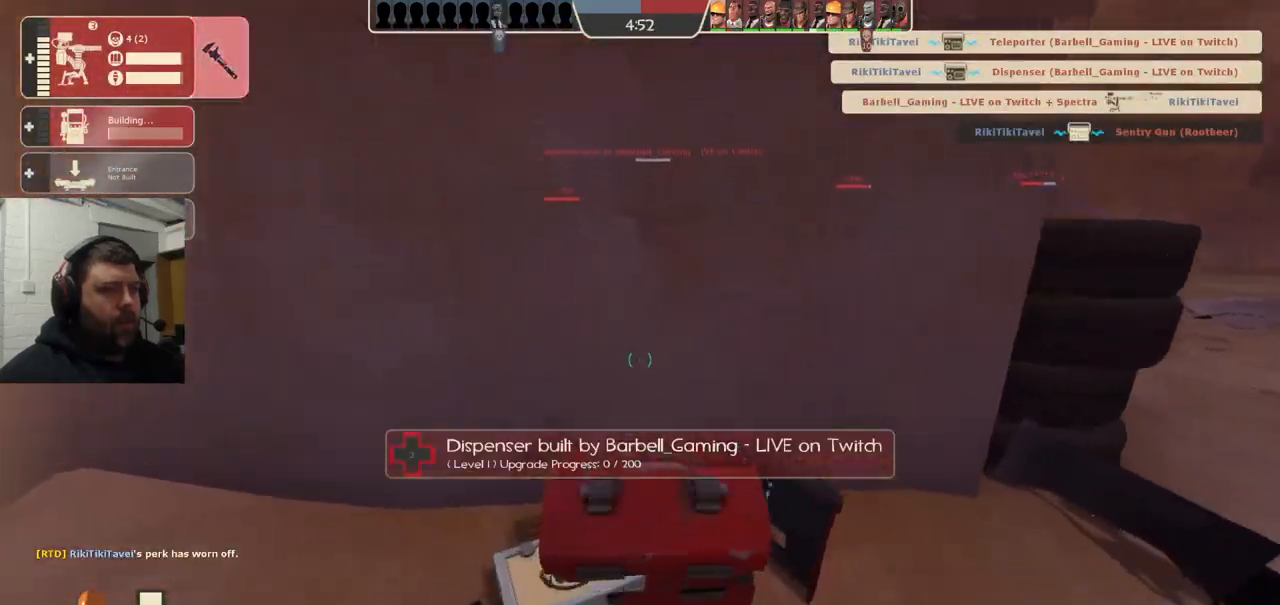
Gameplay with a controller (PlayStation layout); each line is a JSON object with the inputs held at the frame after it. "events" lists button and stick changes between this image and that frame as [ms after this image, input, new state], when the widget could be followed in between. Not read: L1.
{"buttons": ["CROSS", "L3"], "left_stick": "up", "right_stick": "center", "events": [[33, "left_stick", "center"], [167, "R2", "up"], [317, "left_stick", "up"], [400, "CROSS", "down"], [400, "L3", "down"]]}
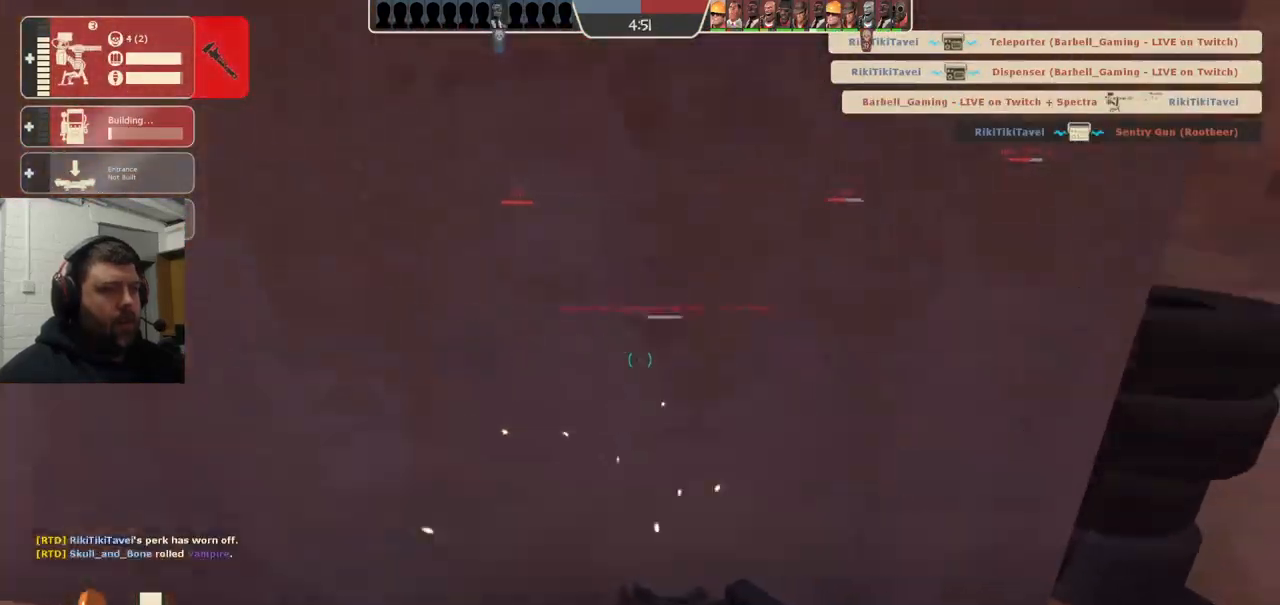
{"buttons": ["R2"], "left_stick": "center", "right_stick": "up", "events": [[67, "CROSS", "up"], [67, "L3", "up"], [150, "L3", "down"], [267, "L3", "up"], [383, "right_stick", "up"], [417, "R2", "down"], [433, "left_stick", "center"]]}
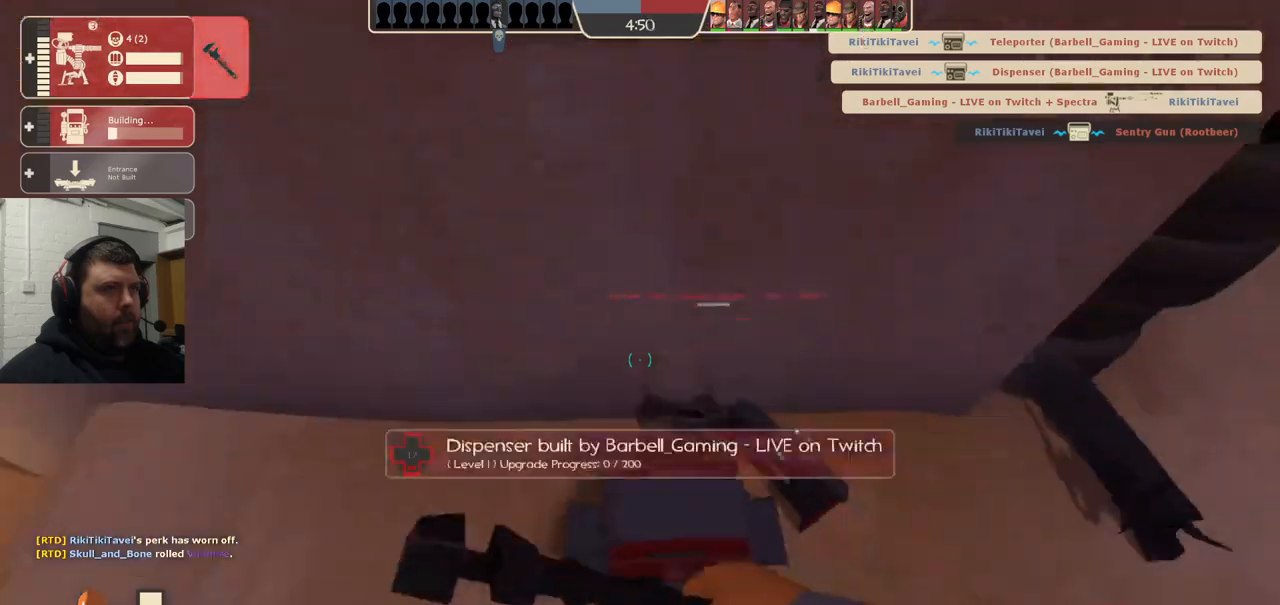
{"buttons": ["R2"], "left_stick": "center", "right_stick": "down", "events": [[50, "right_stick", "center"], [333, "right_stick", "down"], [383, "left_stick", "up"], [500, "left_stick", "center"]]}
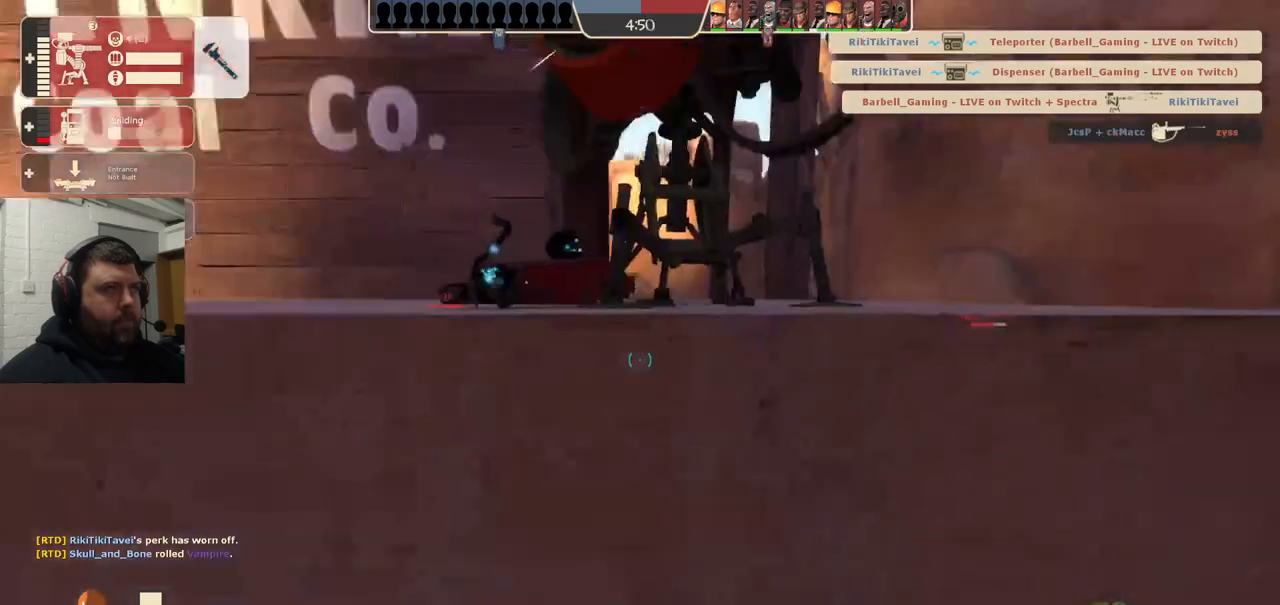
{"buttons": ["R2"], "left_stick": "center", "right_stick": "down", "events": [[133, "right_stick", "center"], [217, "right_stick", "down"]]}
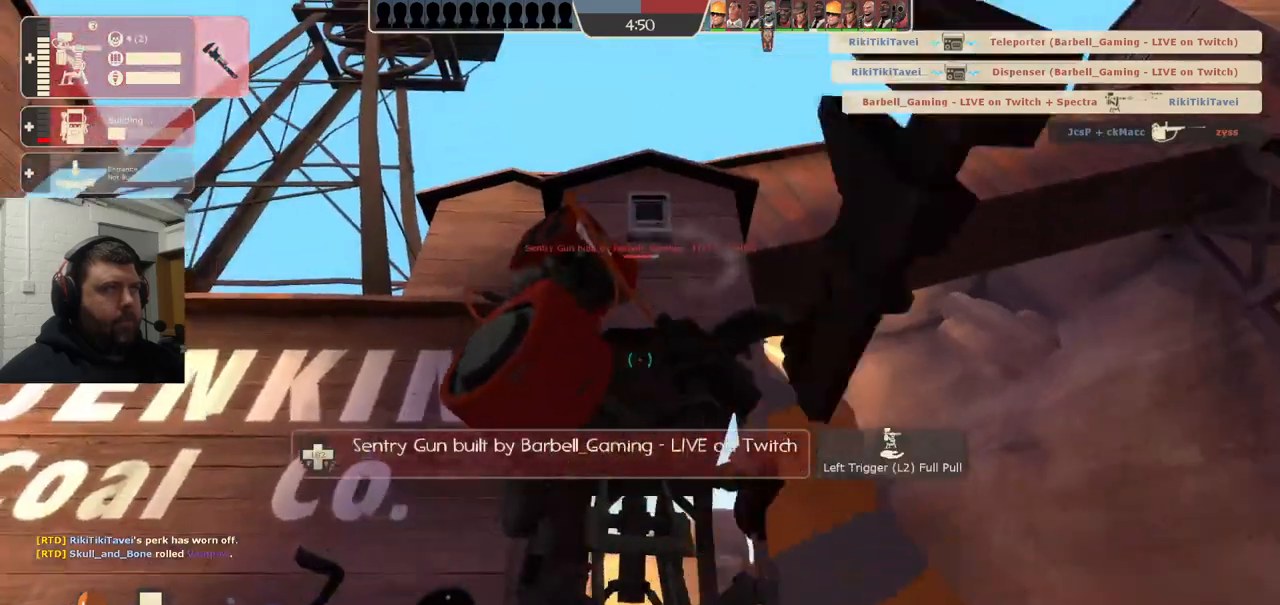
{"buttons": ["R2"], "left_stick": "center", "right_stick": "up", "events": [[50, "right_stick", "center"], [200, "right_stick", "up"]]}
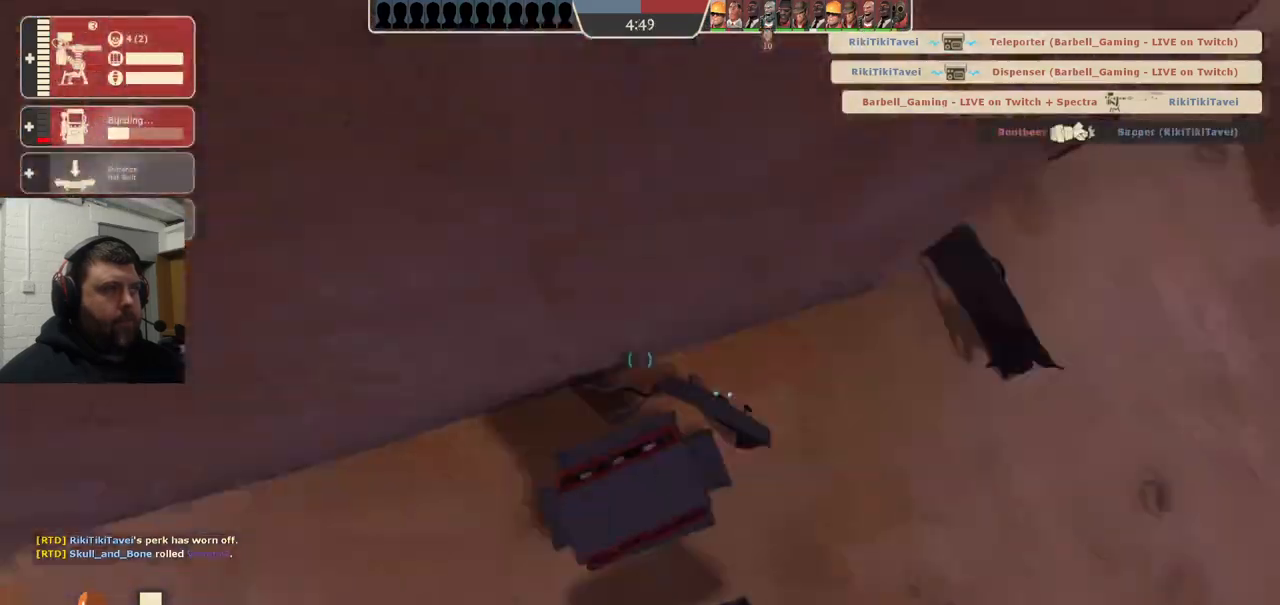
{"buttons": ["R2"], "left_stick": "center", "right_stick": "center", "events": [[17, "right_stick", "center"]]}
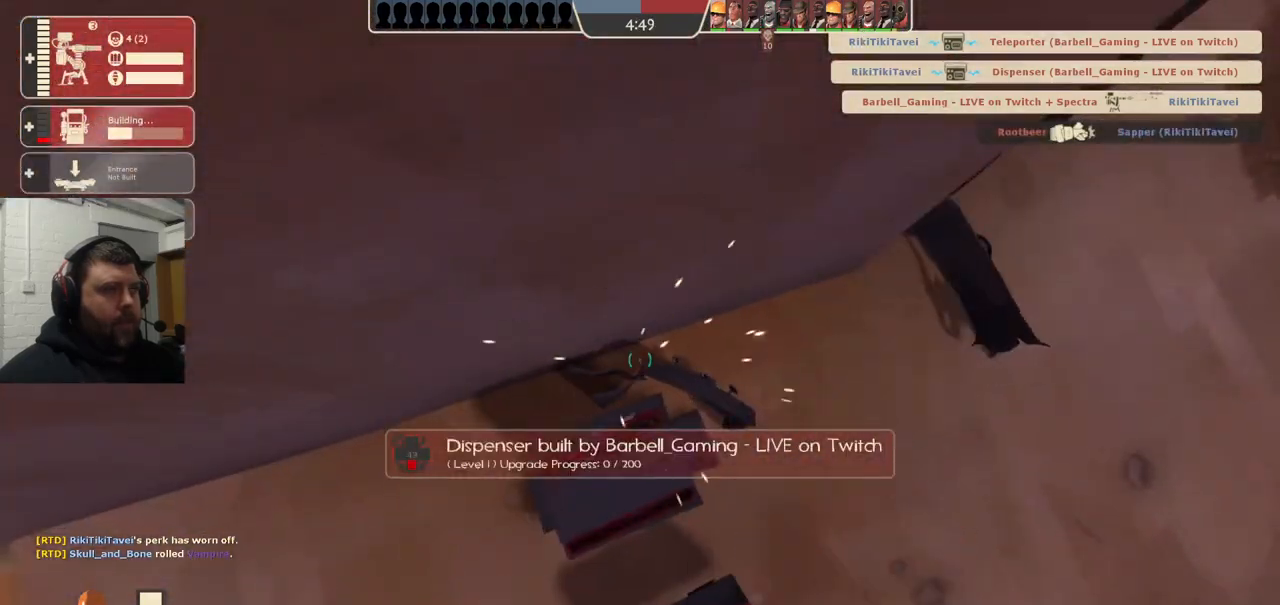
{"buttons": ["R2"], "left_stick": "center", "right_stick": "center", "events": []}
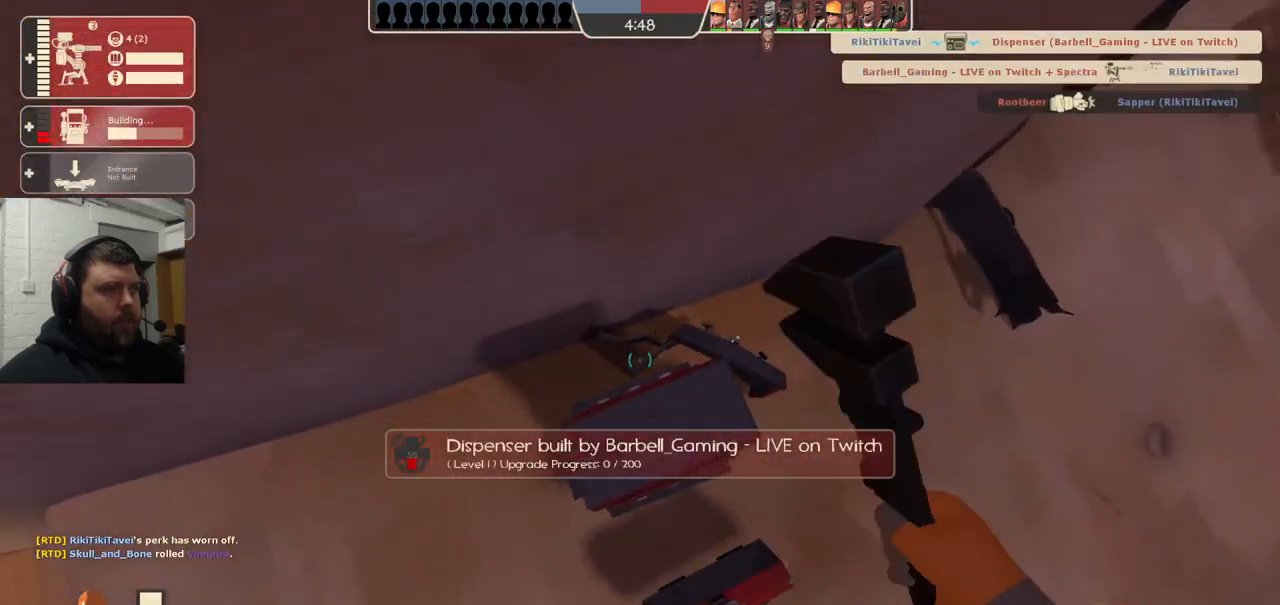
{"buttons": ["R2"], "left_stick": "center", "right_stick": "center", "events": []}
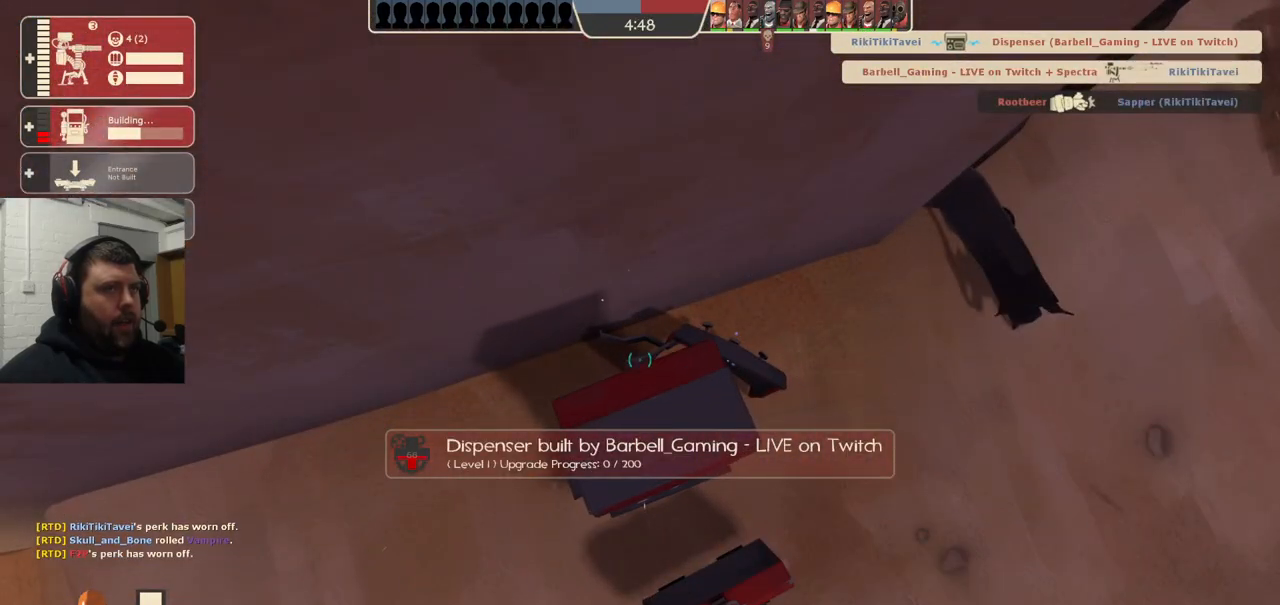
{"buttons": ["R2"], "left_stick": "center", "right_stick": "center", "events": []}
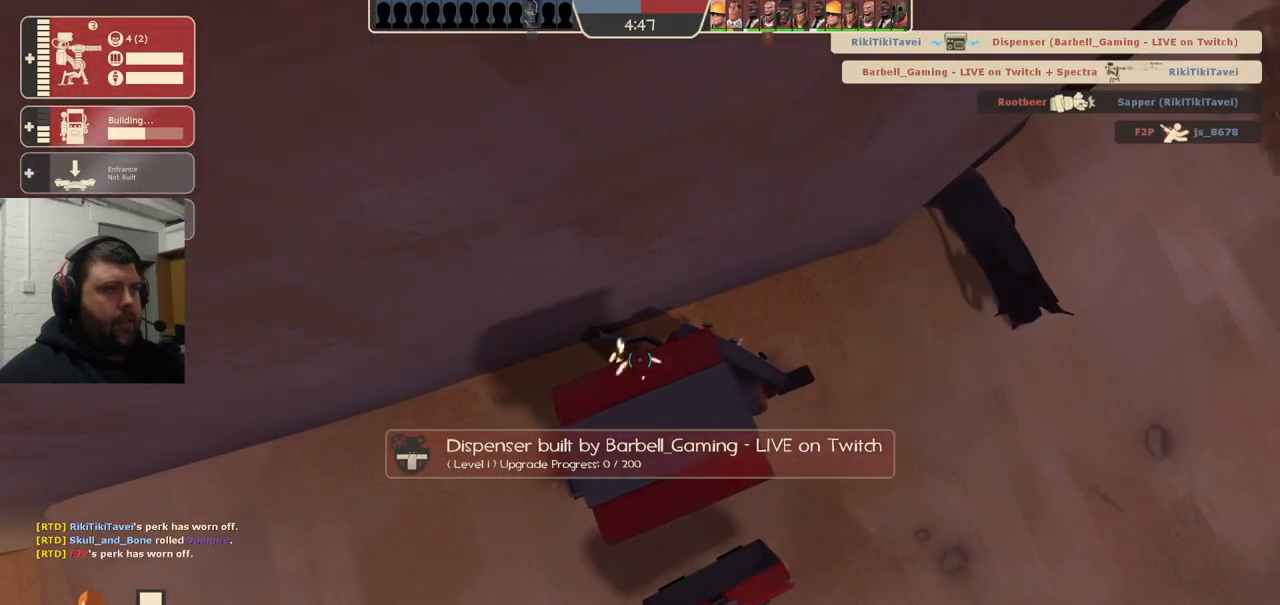
{"buttons": ["R2"], "left_stick": "center", "right_stick": "center", "events": []}
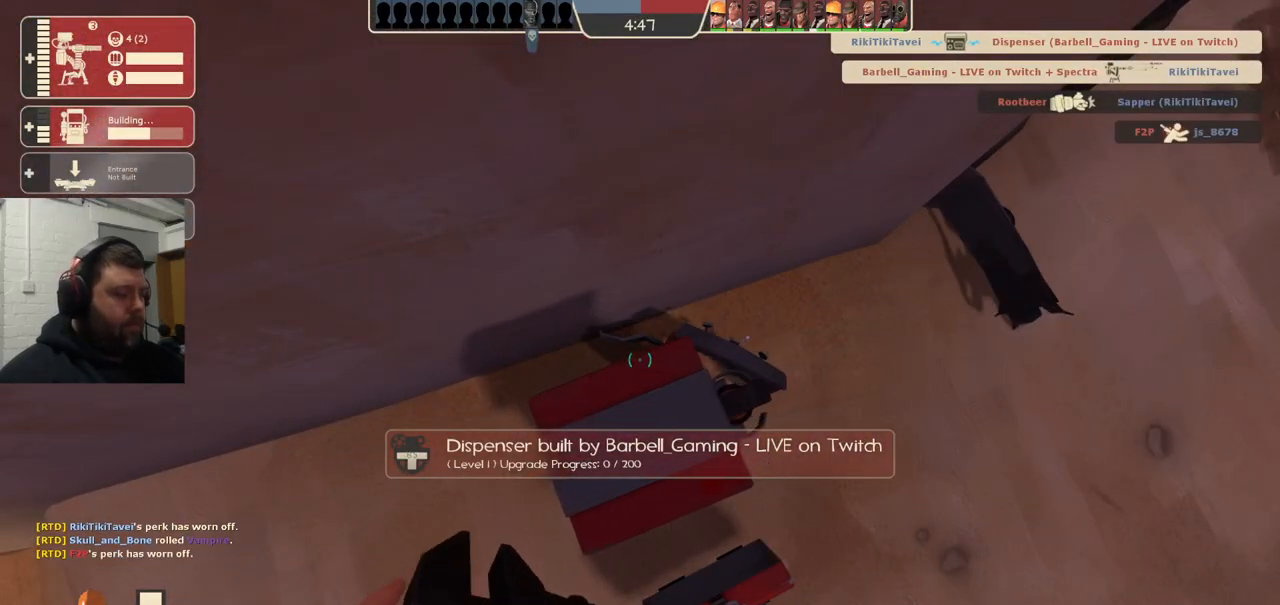
{"buttons": ["R2"], "left_stick": "center", "right_stick": "center", "events": []}
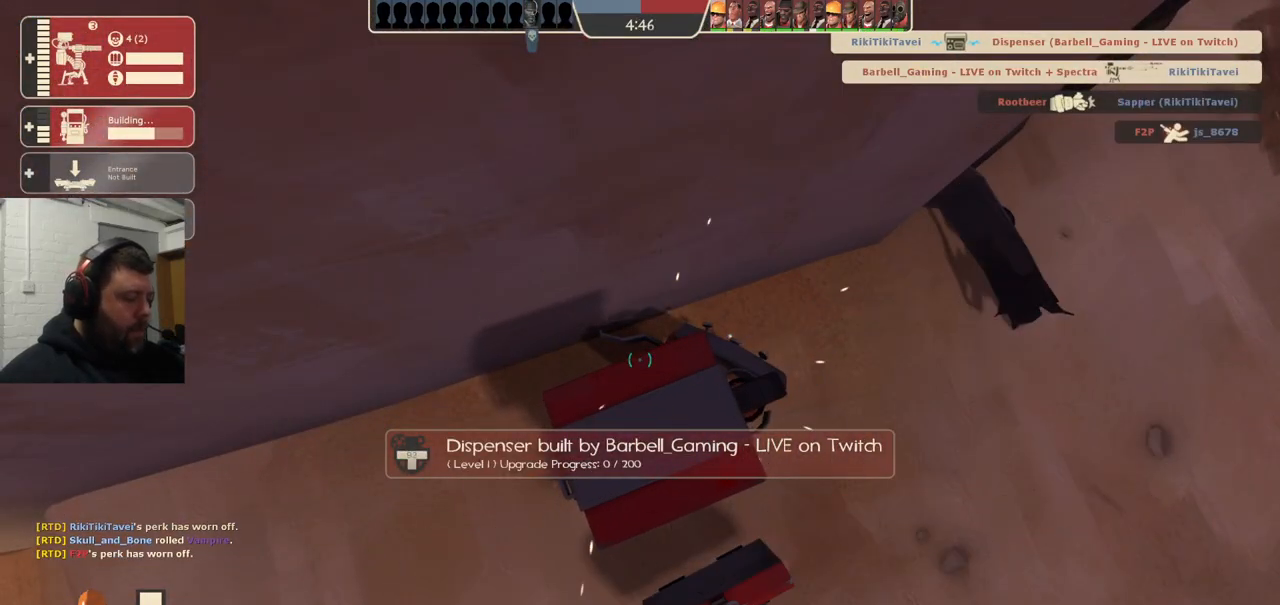
{"buttons": ["R2"], "left_stick": "center", "right_stick": "center", "events": []}
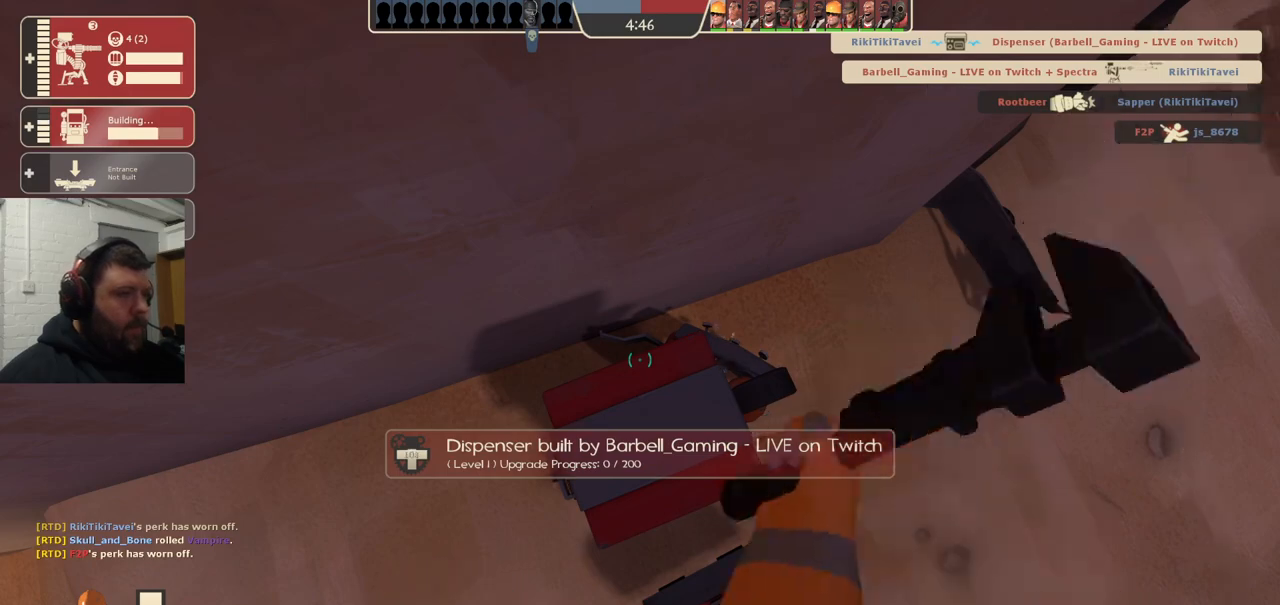
{"buttons": ["R2"], "left_stick": "center", "right_stick": "center", "events": []}
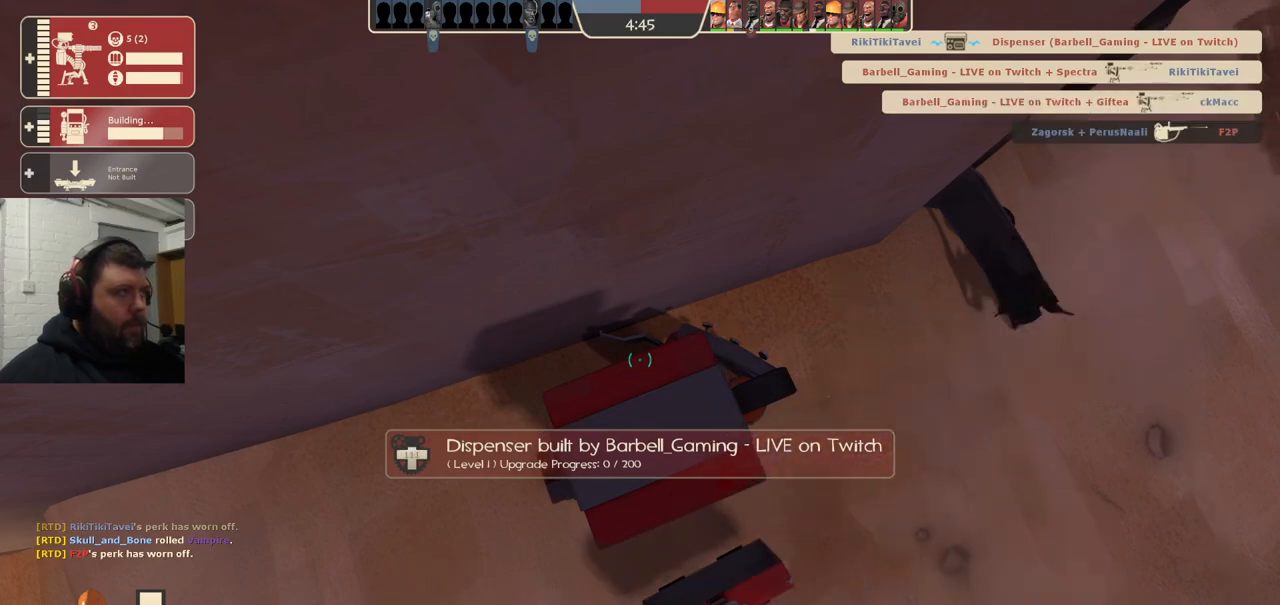
{"buttons": ["R2"], "left_stick": "center", "right_stick": "center", "events": [[50, "right_stick", "down"], [400, "right_stick", "center"]]}
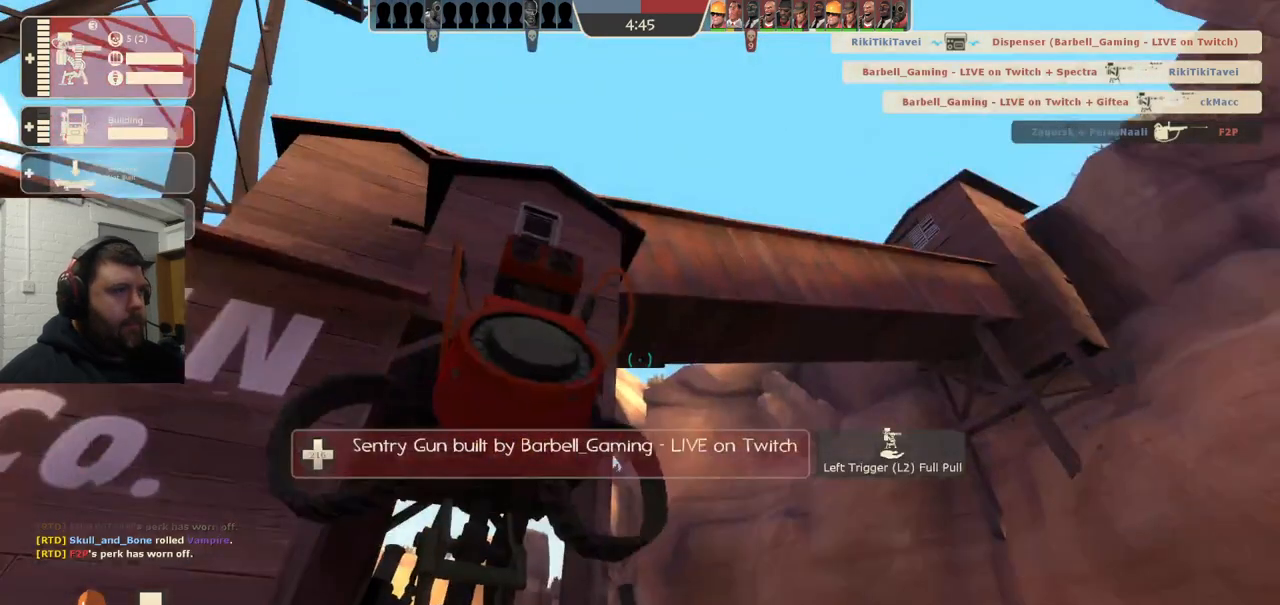
{"buttons": ["R2"], "left_stick": "center", "right_stick": "center", "events": [[117, "right_stick", "up"], [483, "right_stick", "center"]]}
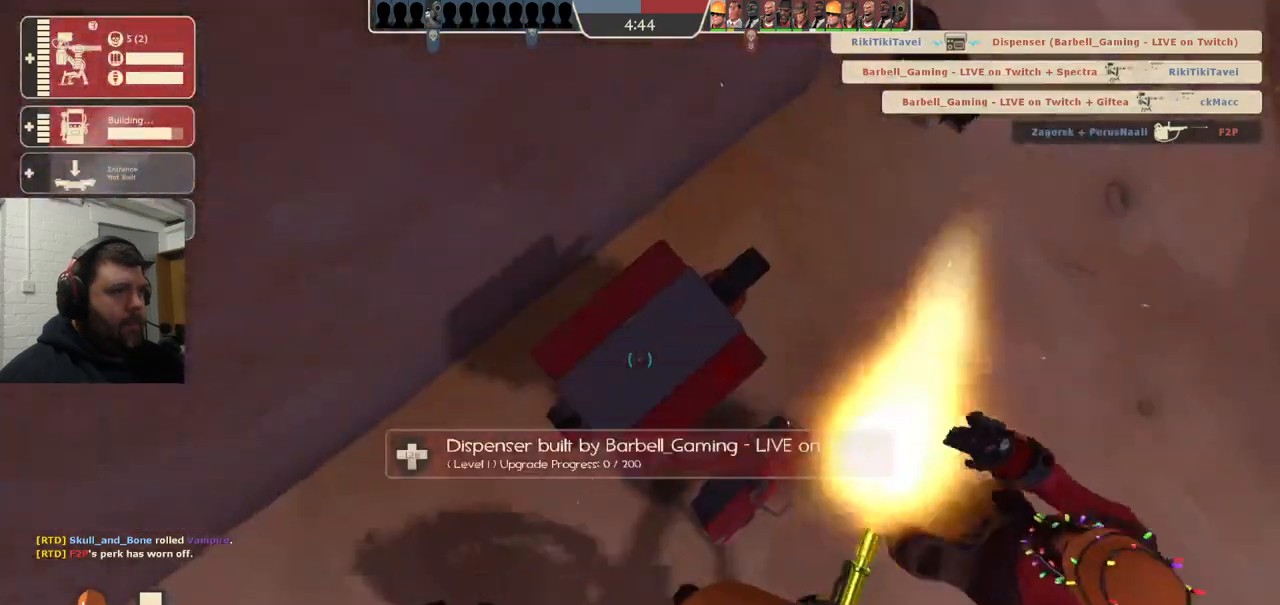
{"buttons": ["R2"], "left_stick": "center", "right_stick": "center", "events": []}
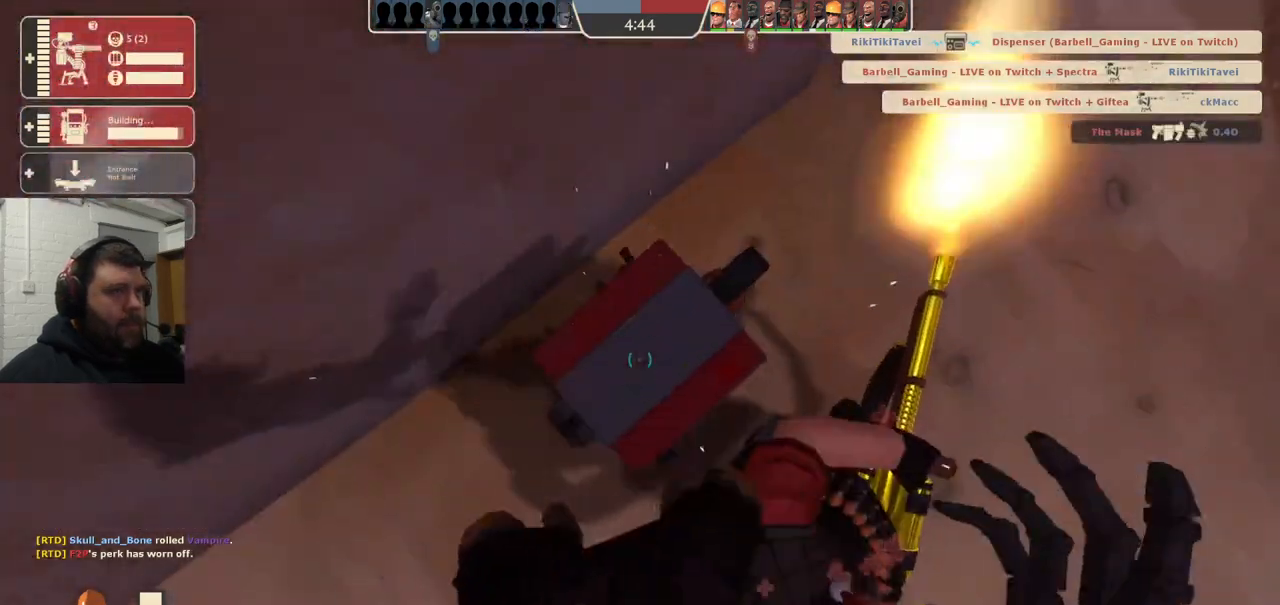
{"buttons": ["R2"], "left_stick": "center", "right_stick": "center", "events": []}
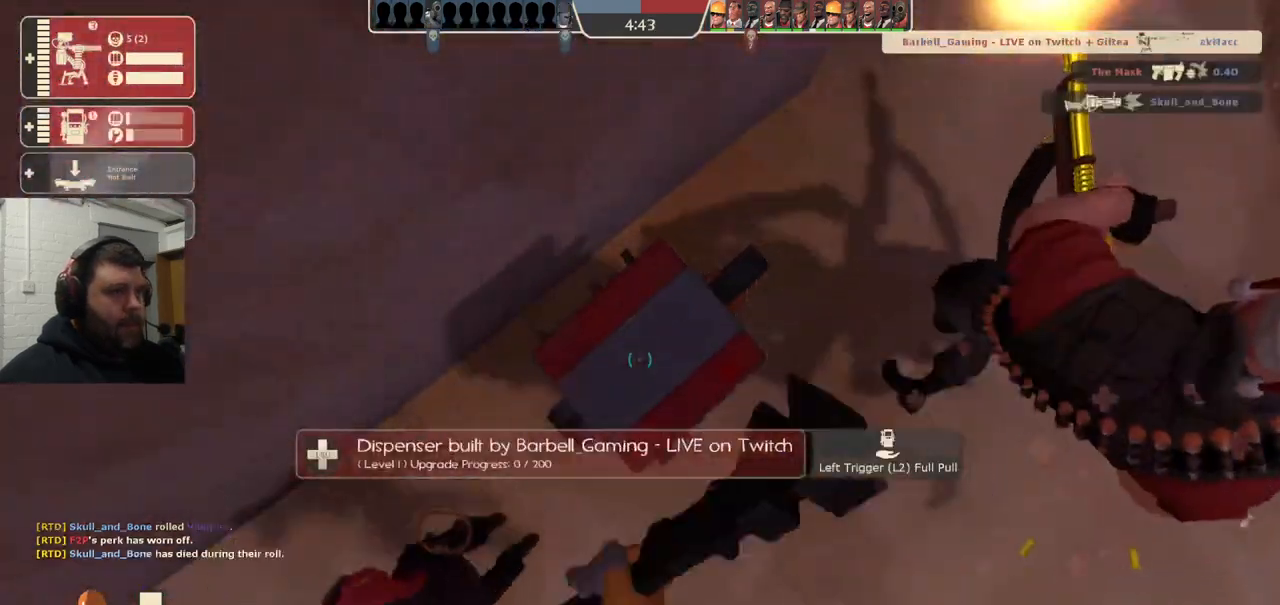
{"buttons": ["R2"], "left_stick": "center", "right_stick": "center", "events": []}
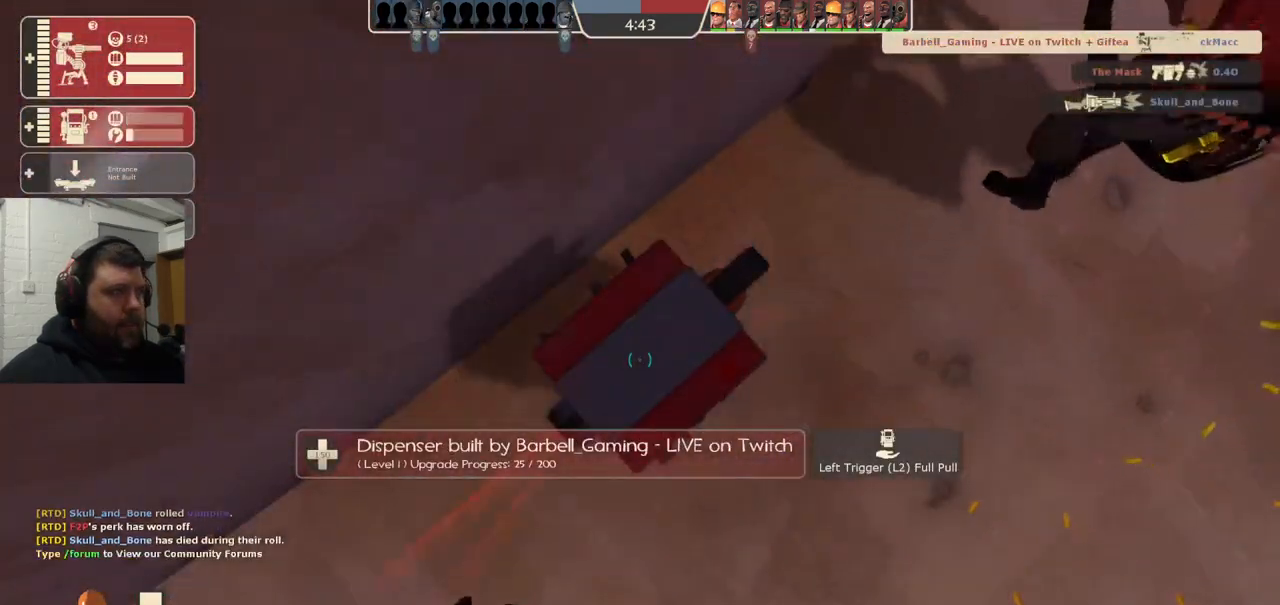
{"buttons": ["R2"], "left_stick": "center", "right_stick": "center", "events": []}
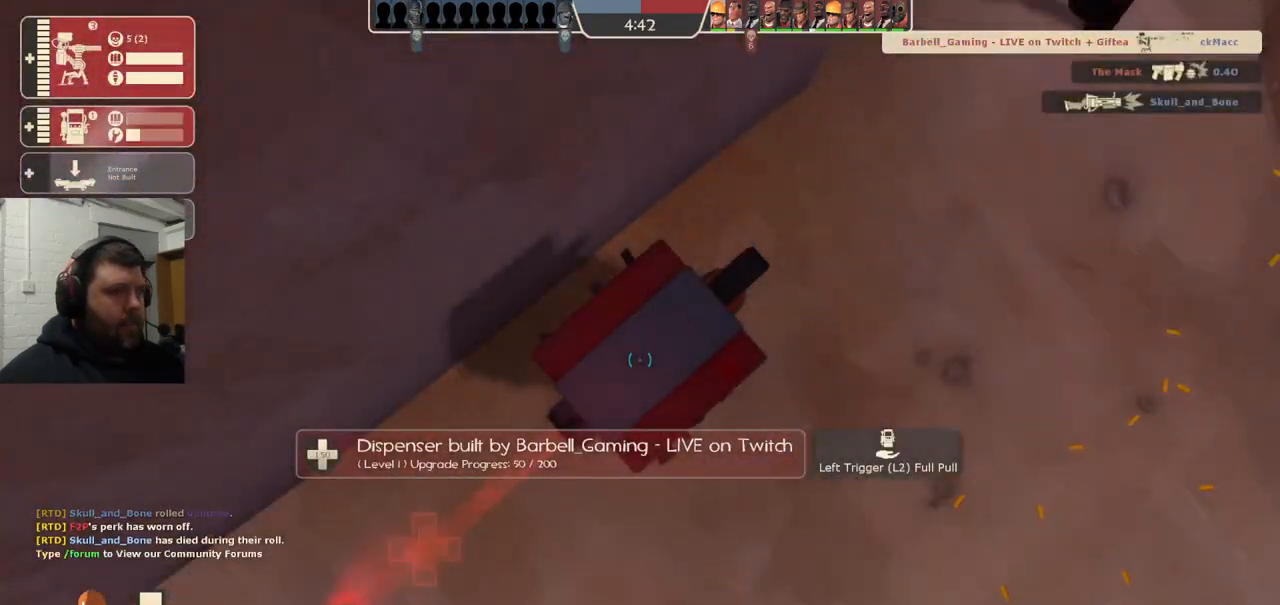
{"buttons": ["R2"], "left_stick": "center", "right_stick": "center", "events": []}
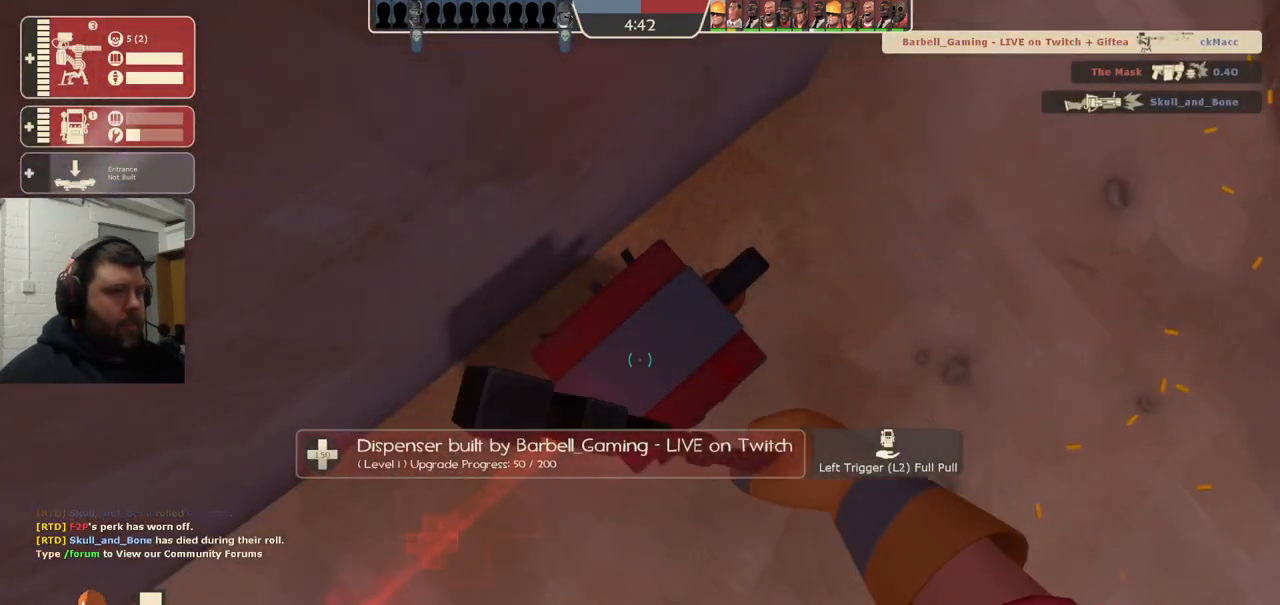
{"buttons": ["R2"], "left_stick": "center", "right_stick": "center", "events": []}
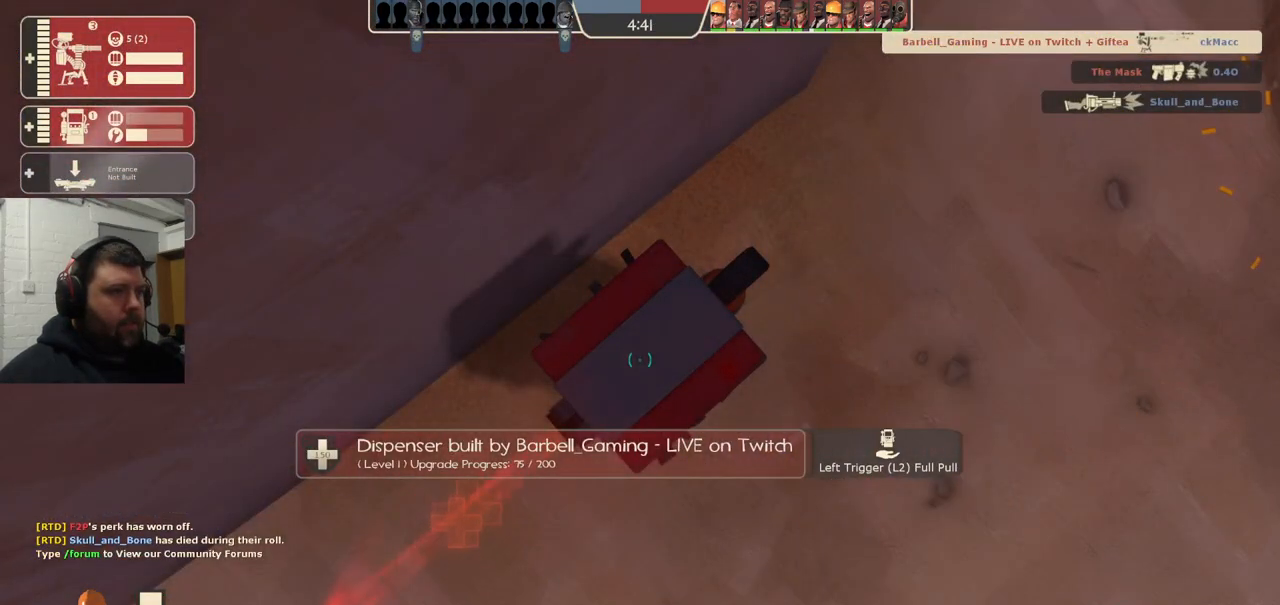
{"buttons": [], "left_stick": "center", "right_stick": "down-left", "events": [[217, "R2", "up"], [300, "right_stick", "down-left"]]}
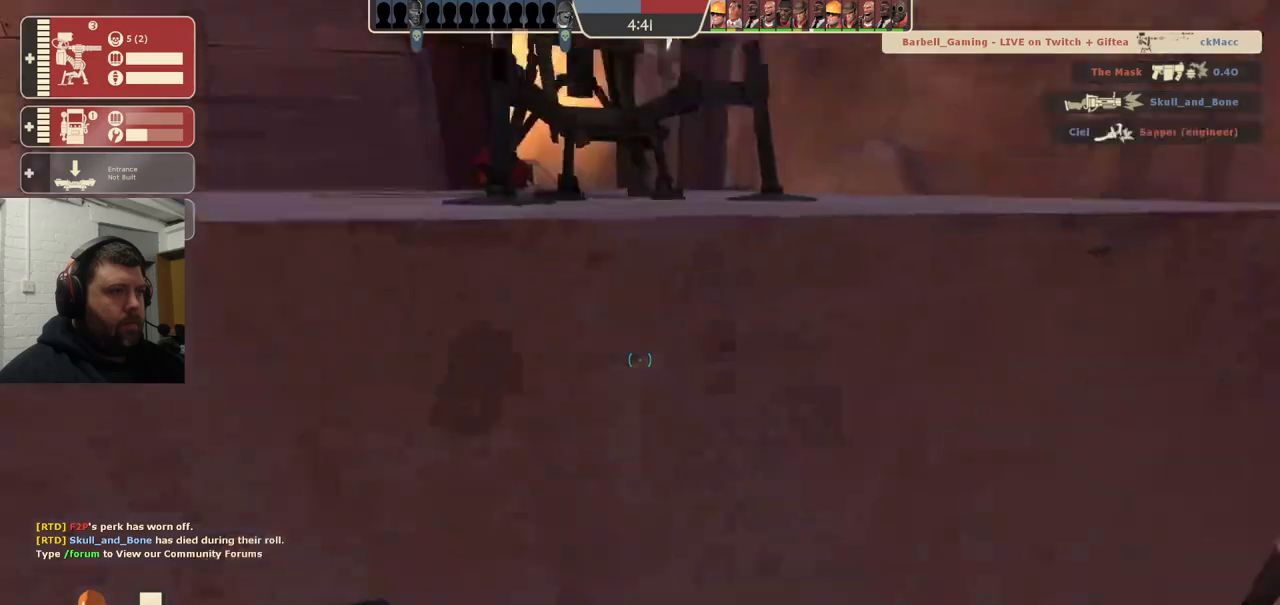
{"buttons": [], "left_stick": "center", "right_stick": "center", "events": [[83, "DPAD_LEFT", "down"], [167, "right_stick", "center"], [183, "DPAD_LEFT", "up"]]}
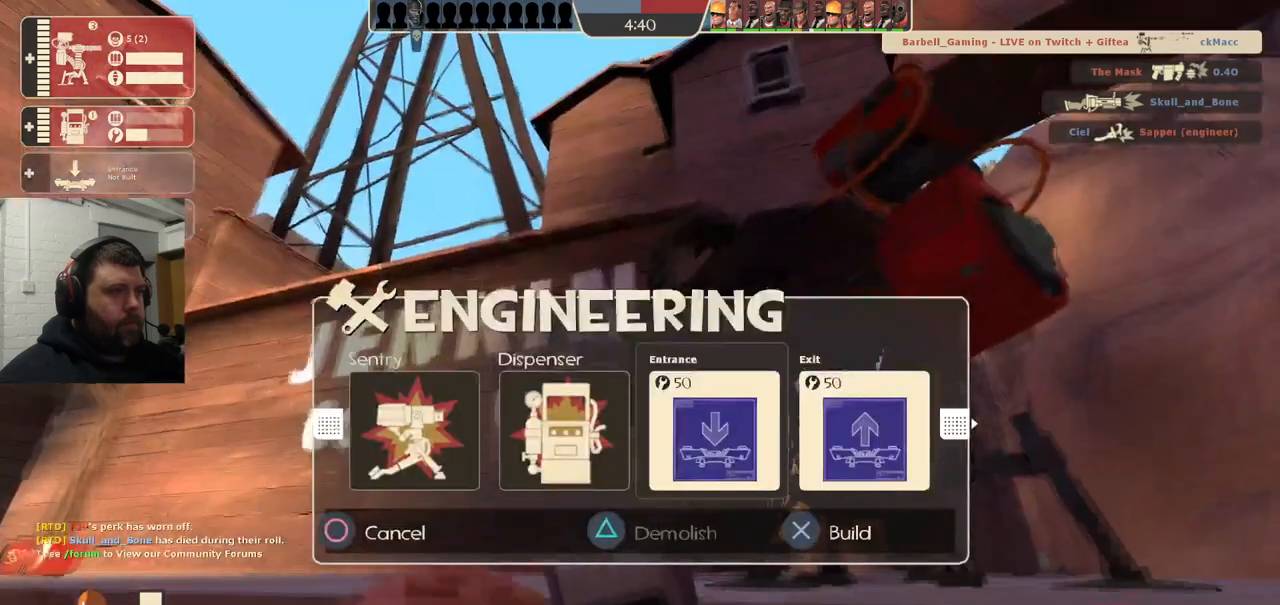
{"buttons": [], "left_stick": "center", "right_stick": "center", "events": [[150, "DPAD_RIGHT", "down"], [200, "DPAD_RIGHT", "up"], [233, "R2", "down"], [400, "R2", "up"]]}
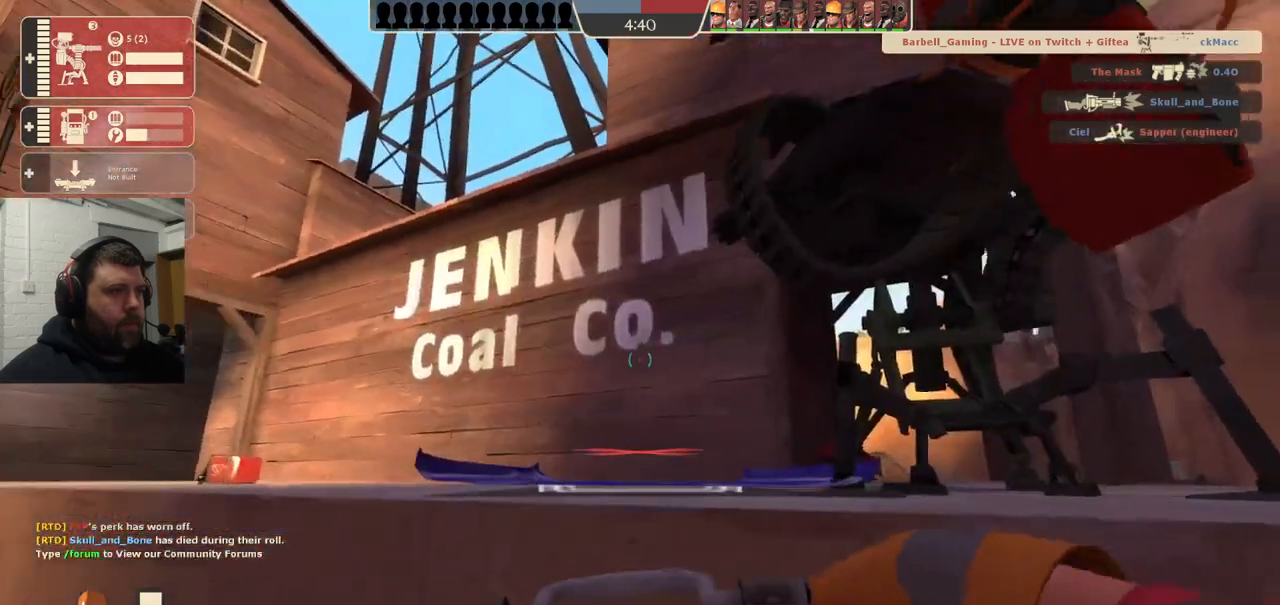
{"buttons": [], "left_stick": "center", "right_stick": "center", "events": [[200, "R2", "down"], [333, "R2", "up"]]}
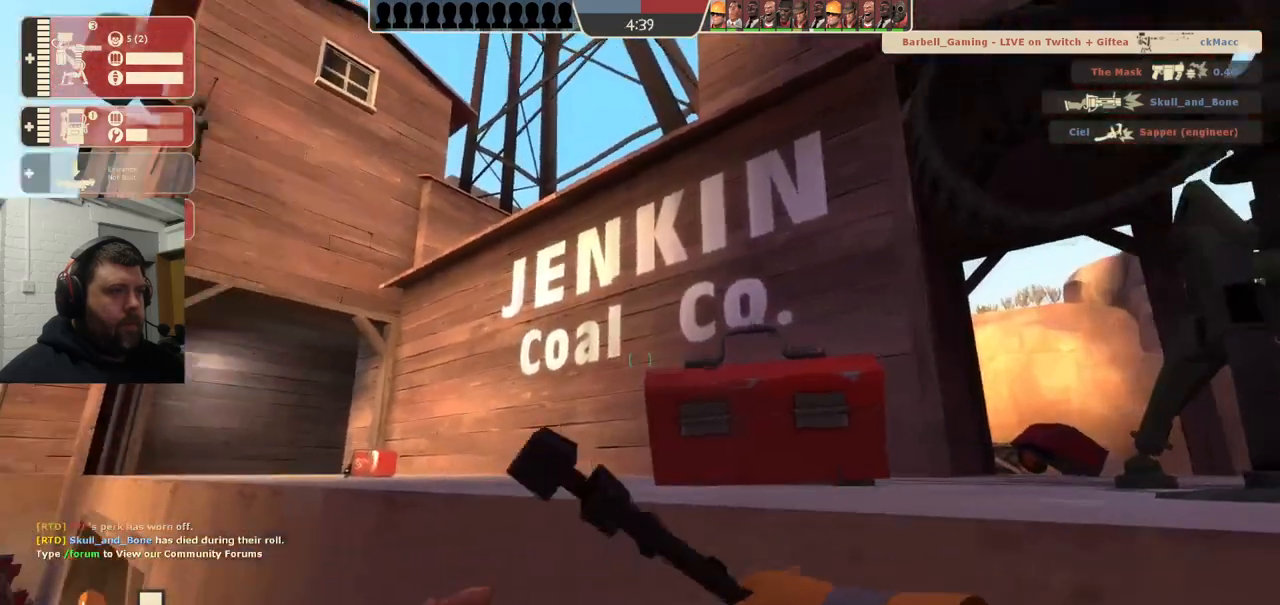
{"buttons": ["R2"], "left_stick": "center", "right_stick": "center", "events": [[17, "R2", "down"], [100, "R2", "up"], [150, "R2", "down"]]}
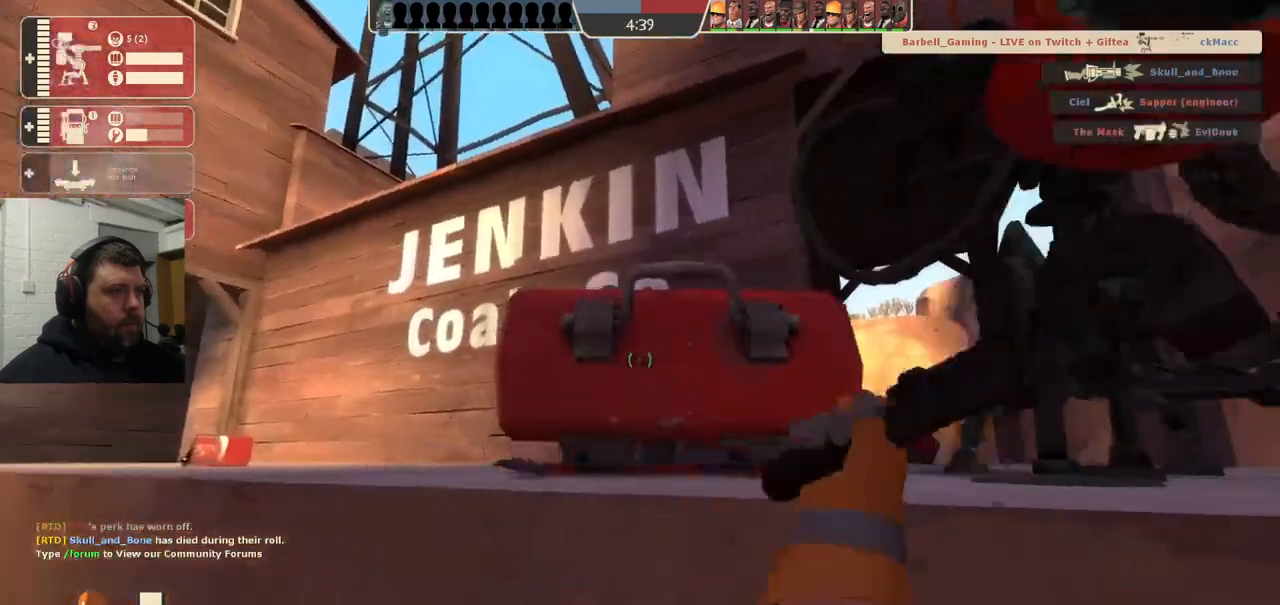
{"buttons": ["R2"], "left_stick": "center", "right_stick": "center", "events": []}
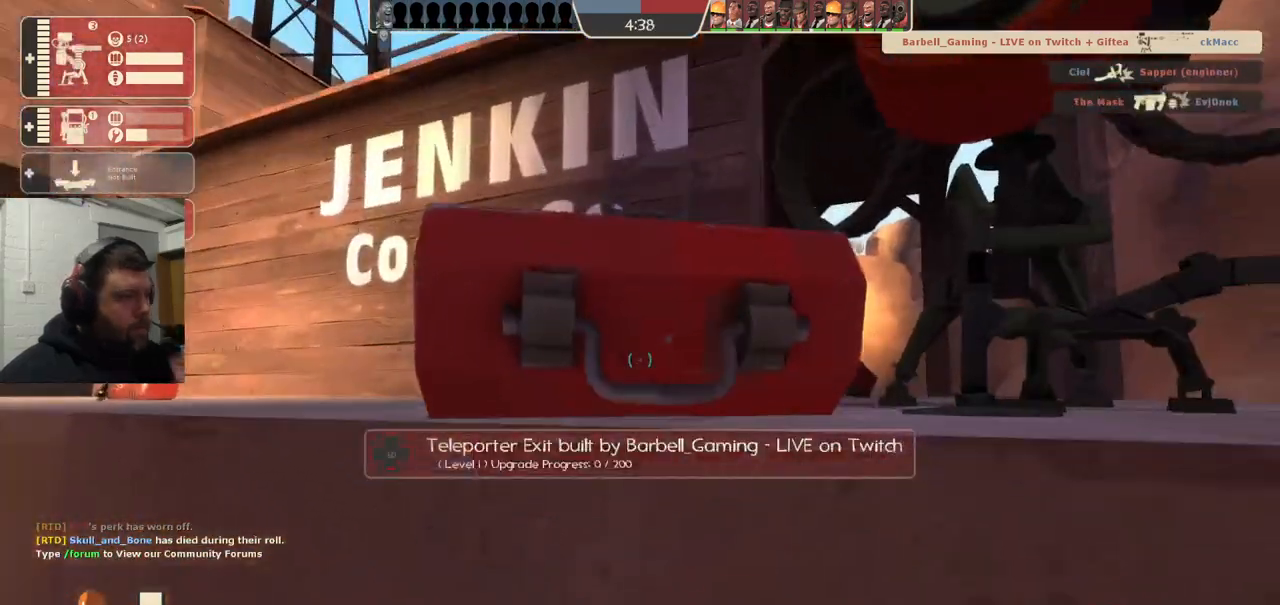
{"buttons": ["R2"], "left_stick": "center", "right_stick": "center", "events": []}
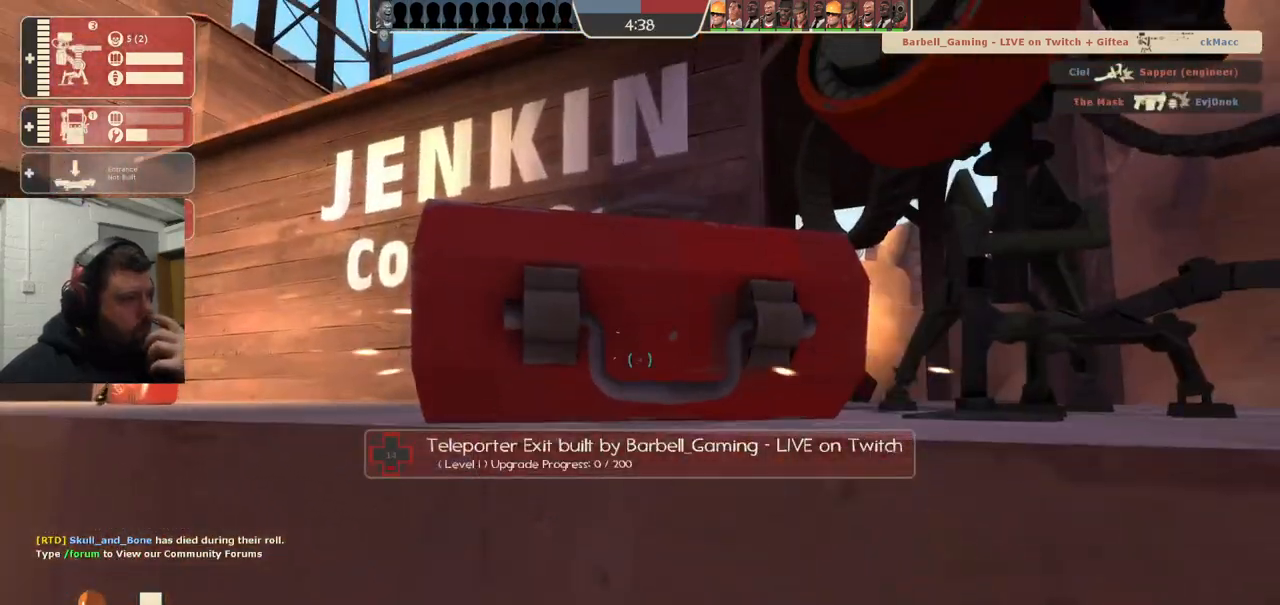
{"buttons": ["R2"], "left_stick": "center", "right_stick": "center", "events": []}
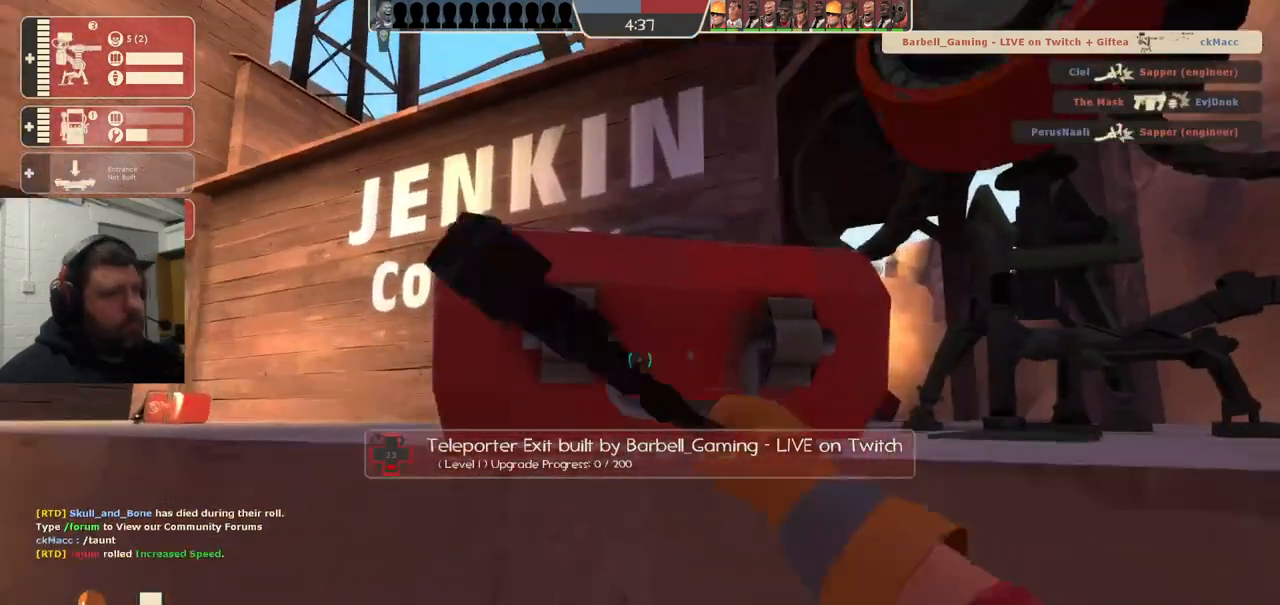
{"buttons": ["R2"], "left_stick": "center", "right_stick": "center", "events": []}